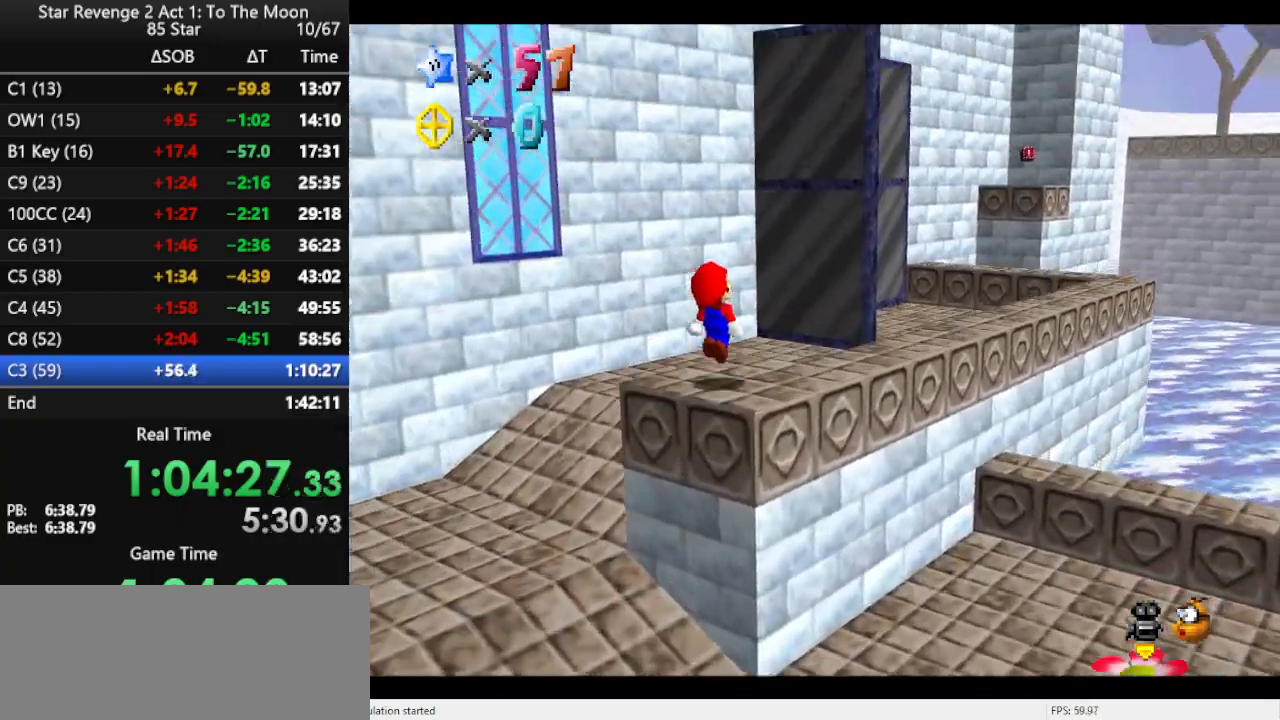
Gameplay with a controller (Nintendo layout); each line is a JSON object with the inputs held at the frame after it. "events" lists button and stick changes between this image and that frame as [ms after this image, input, new state], when the widget could be followed in between. Not read: L3 R3.
{"buttons": [], "left_stick": "up", "events": [[33, "A", "up"], [100, "B", "down"], [233, "B", "up"], [500, "left_stick", "up"]]}
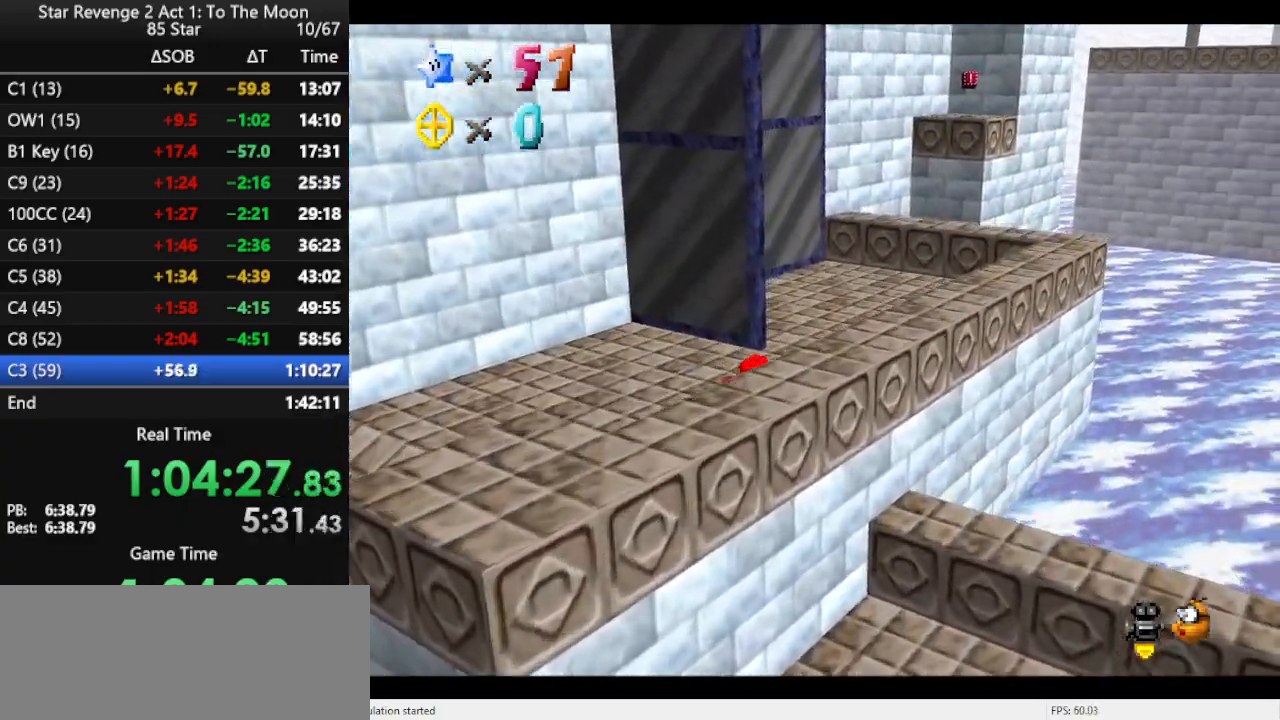
{"buttons": [], "left_stick": "up", "events": [[33, "B", "down"], [133, "B", "up"], [300, "C_RIGHT", "down"], [433, "C_RIGHT", "up"]]}
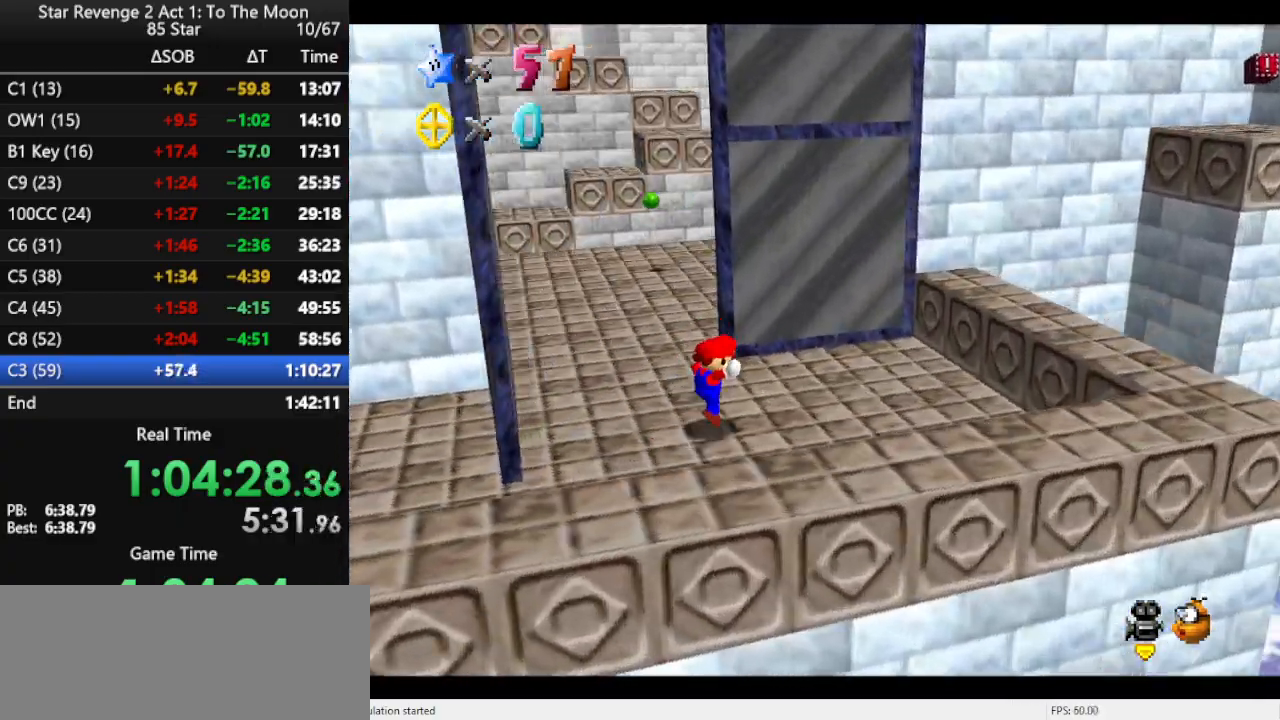
{"buttons": [], "left_stick": "left", "events": [[200, "left_stick", "up-left"], [267, "C_RIGHT", "down"], [367, "left_stick", "left"], [400, "C_RIGHT", "up"]]}
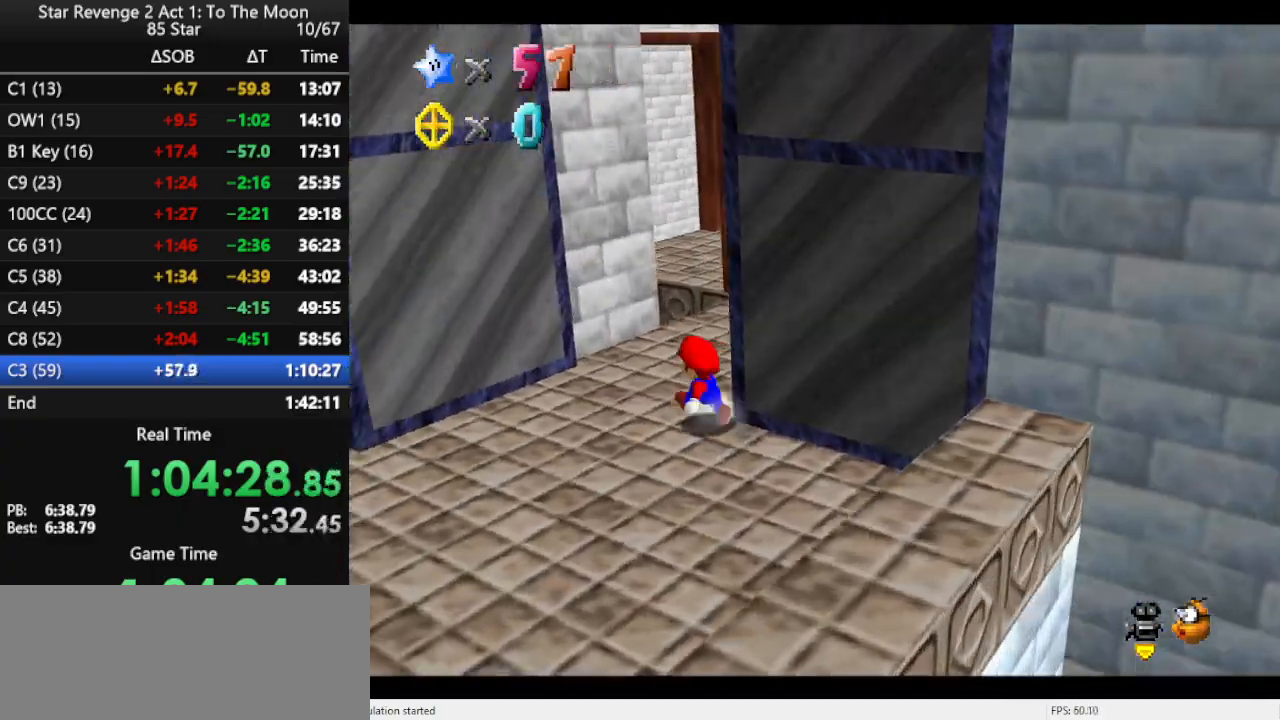
{"buttons": [], "left_stick": "up-right", "events": [[67, "left_stick", "up-left"], [167, "C_RIGHT", "down"], [167, "left_stick", "up"], [300, "C_RIGHT", "up"], [367, "left_stick", "up-right"]]}
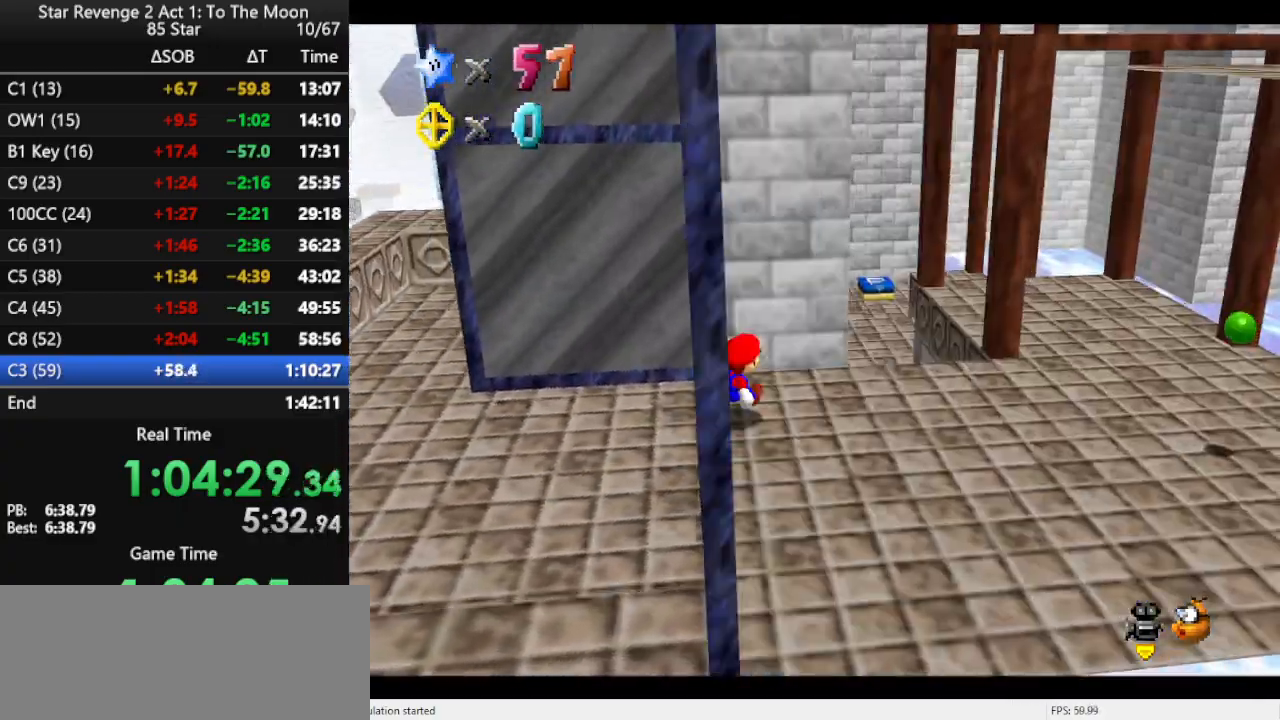
{"buttons": [], "left_stick": "right", "events": [[333, "left_stick", "right"]]}
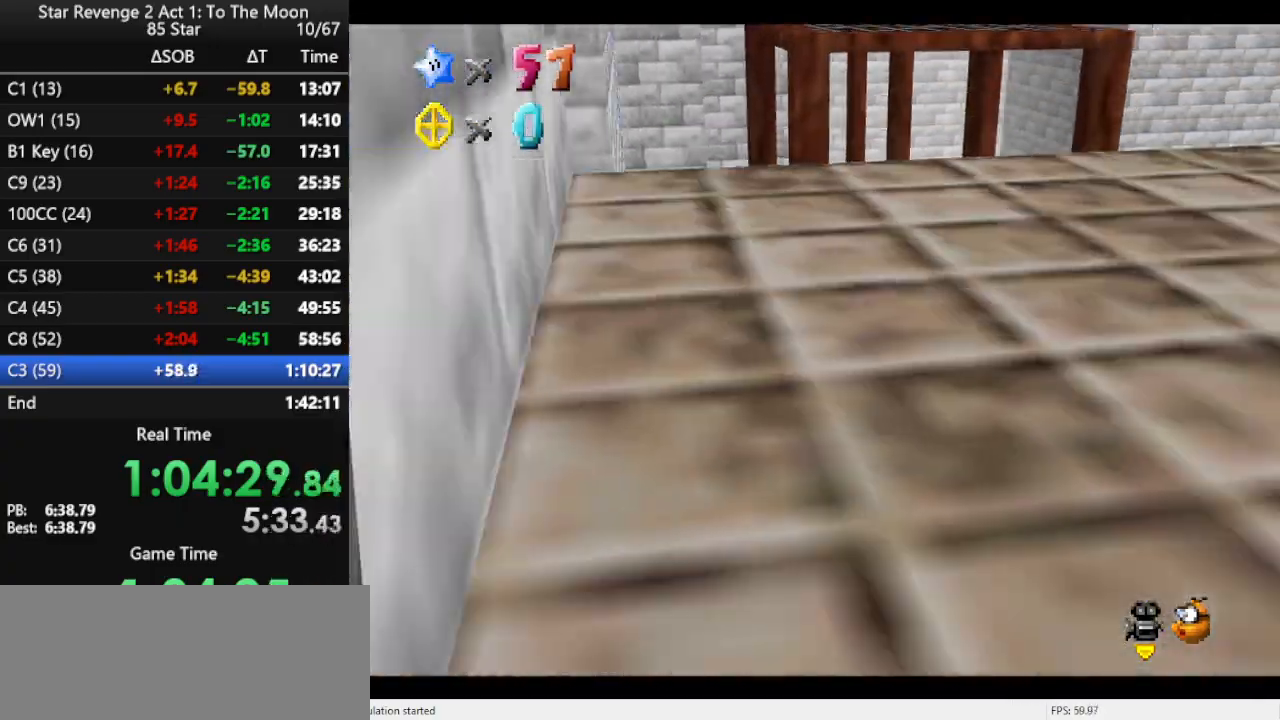
{"buttons": [], "left_stick": "up-left", "events": [[33, "left_stick", "down"], [100, "left_stick", "left"], [167, "A", "down"], [167, "left_stick", "up-left"], [500, "A", "up"]]}
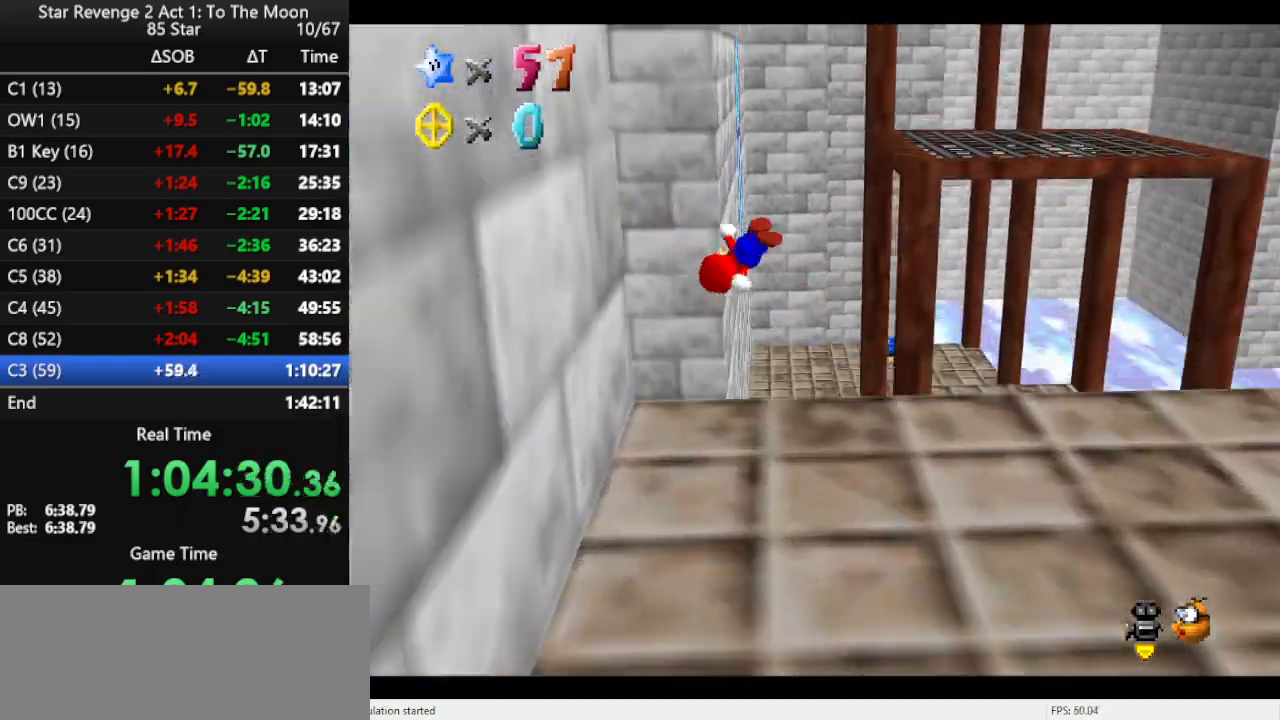
{"buttons": [], "left_stick": "center", "events": [[100, "A", "down"], [133, "left_stick", "up-right"], [200, "left_stick", "right"], [233, "A", "up"], [400, "left_stick", "down"], [500, "left_stick", "center"]]}
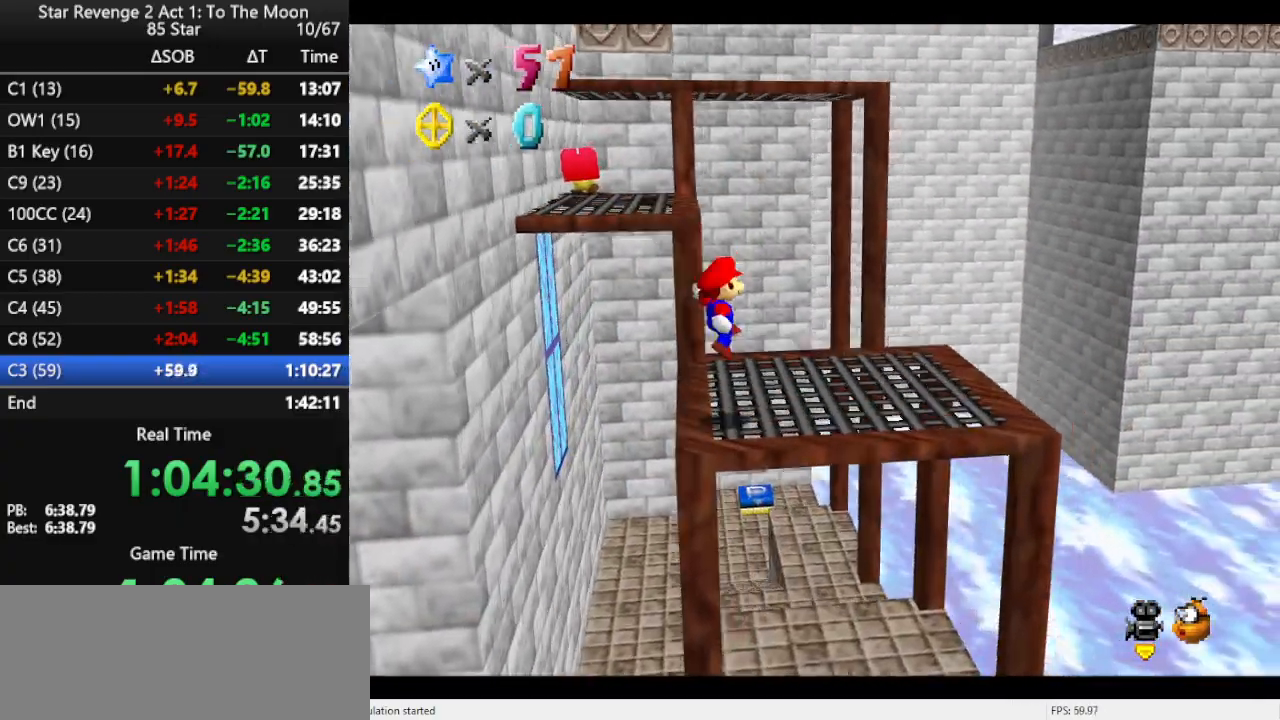
{"buttons": [], "left_stick": "up-left", "events": [[167, "left_stick", "up"], [467, "left_stick", "up-left"]]}
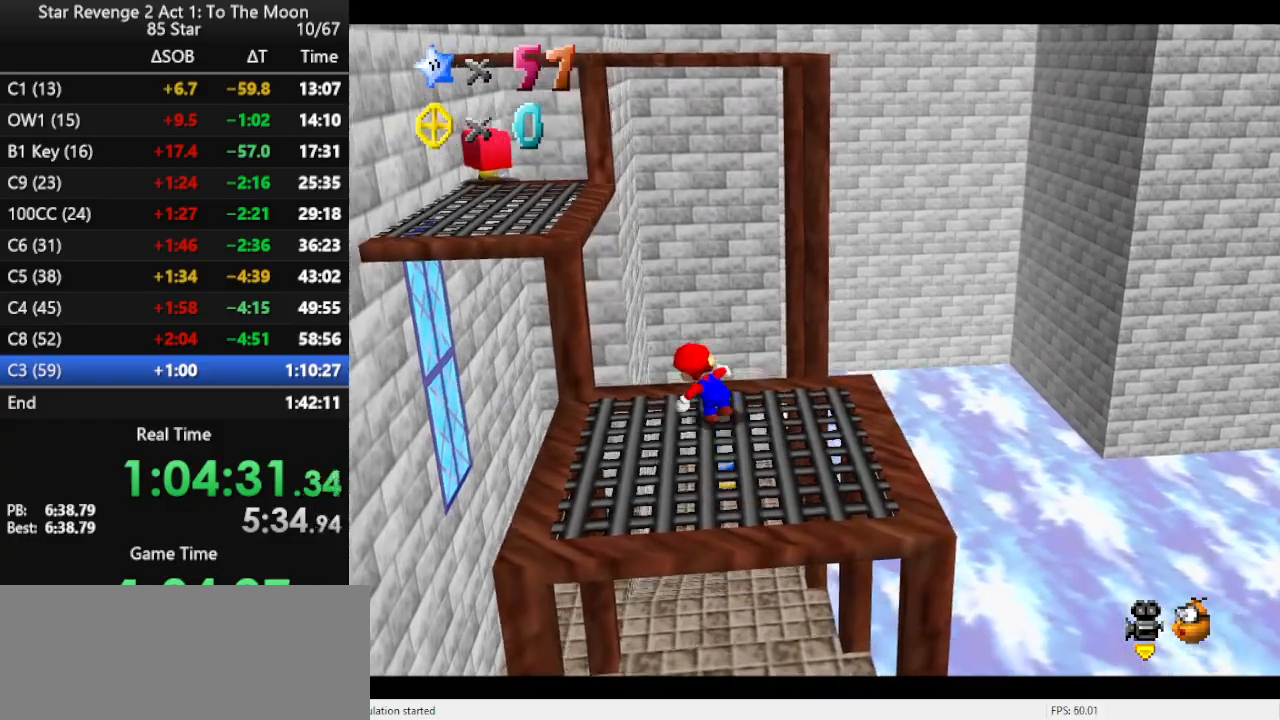
{"buttons": [], "left_stick": "up", "events": [[67, "A", "down"], [233, "left_stick", "down-left"], [367, "B", "down"], [367, "left_stick", "up-left"], [433, "A", "up"], [433, "left_stick", "up"], [467, "B", "up"]]}
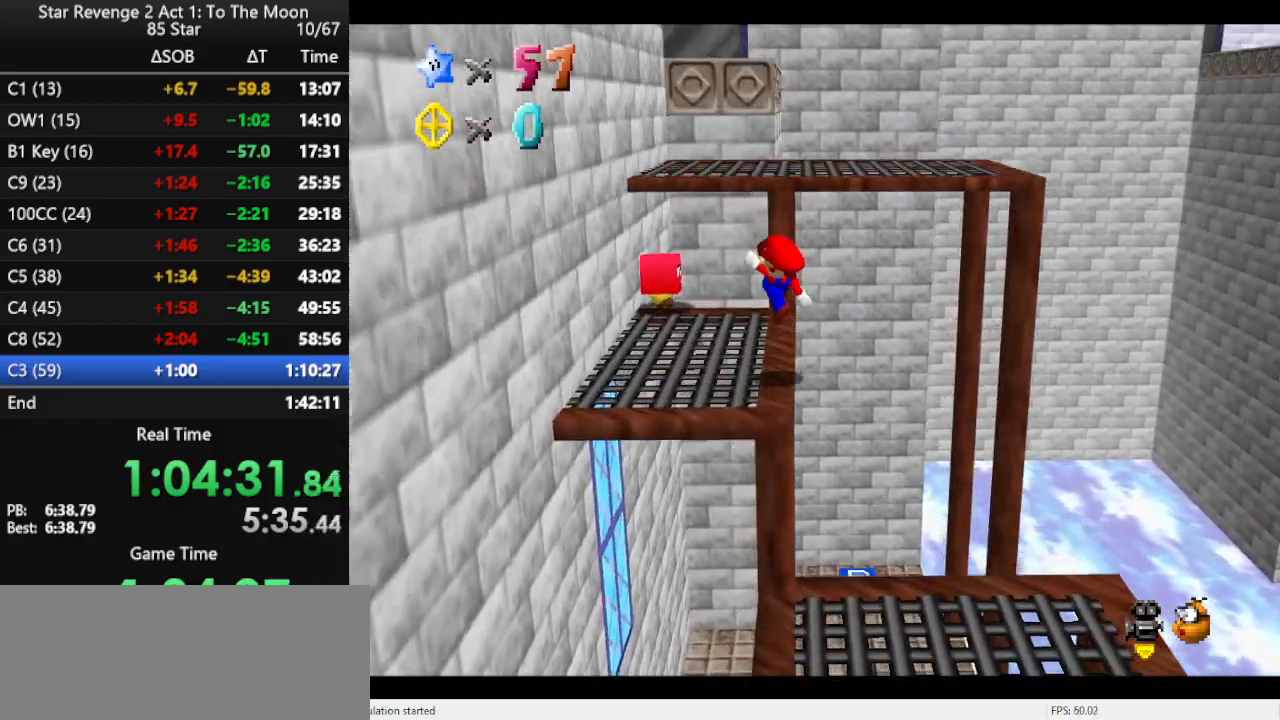
{"buttons": [], "left_stick": "up-right", "events": [[100, "C_RIGHT", "down"], [167, "C_RIGHT", "up"], [167, "left_stick", "up-right"], [267, "A", "down"], [500, "A", "up"]]}
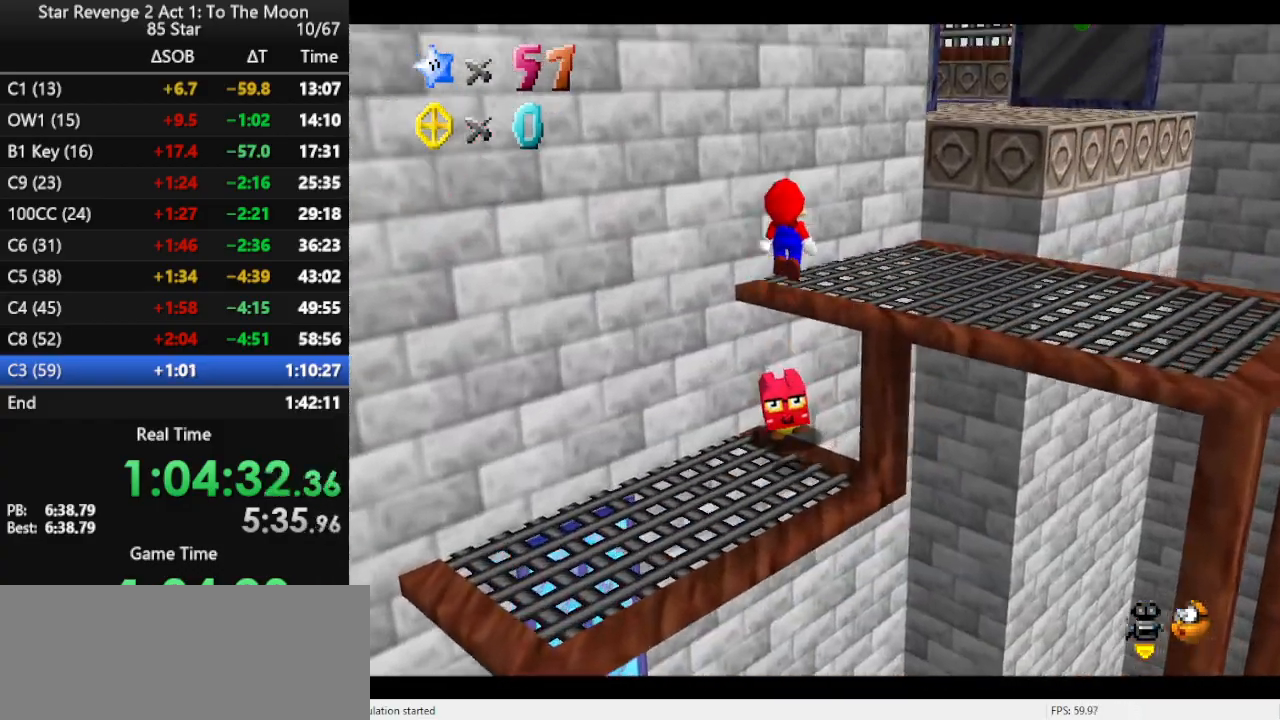
{"buttons": ["A"], "left_stick": "up-right", "events": [[400, "A", "down"]]}
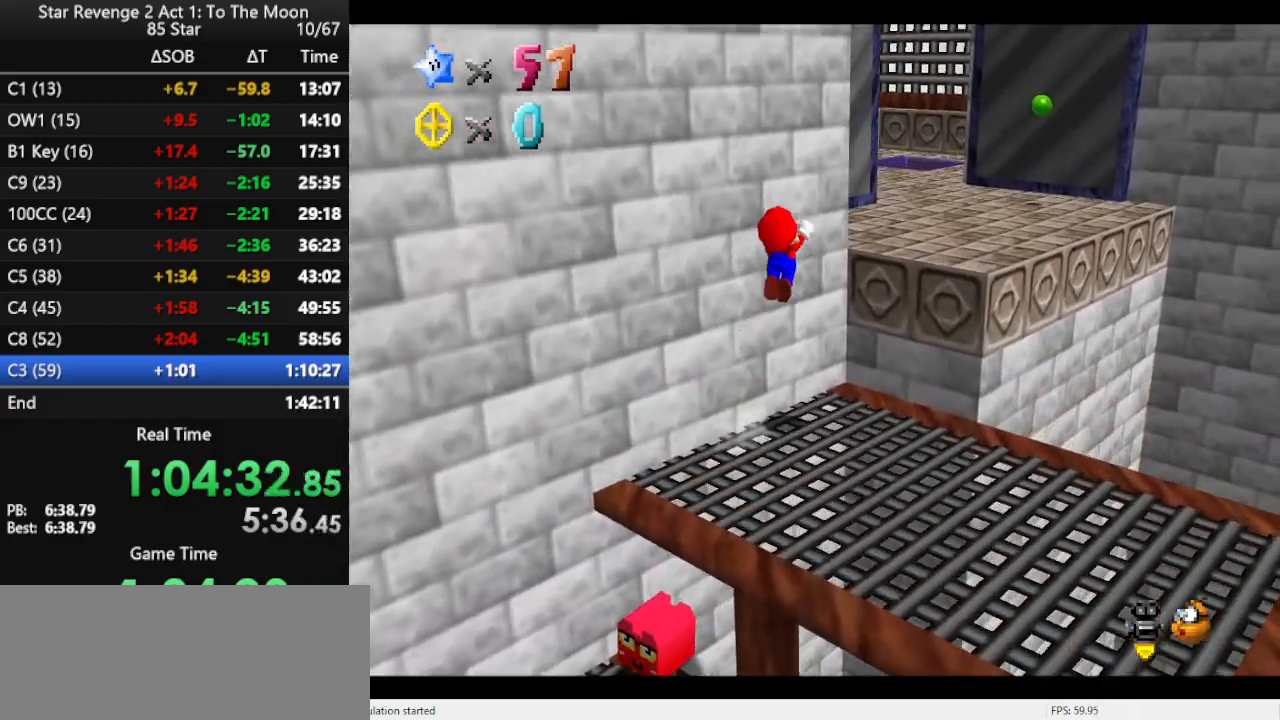
{"buttons": [], "left_stick": "up", "events": [[33, "B", "down"], [100, "A", "up"], [200, "B", "up"], [267, "left_stick", "up"]]}
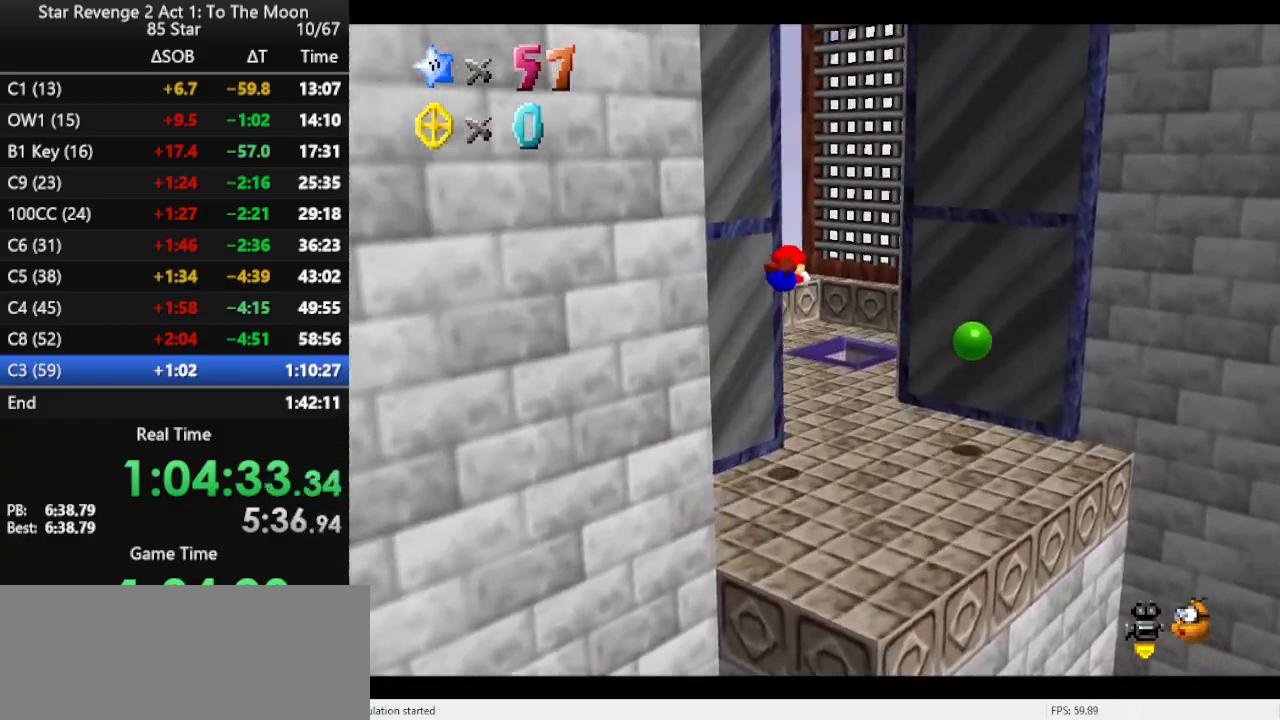
{"buttons": [], "left_stick": "up", "events": []}
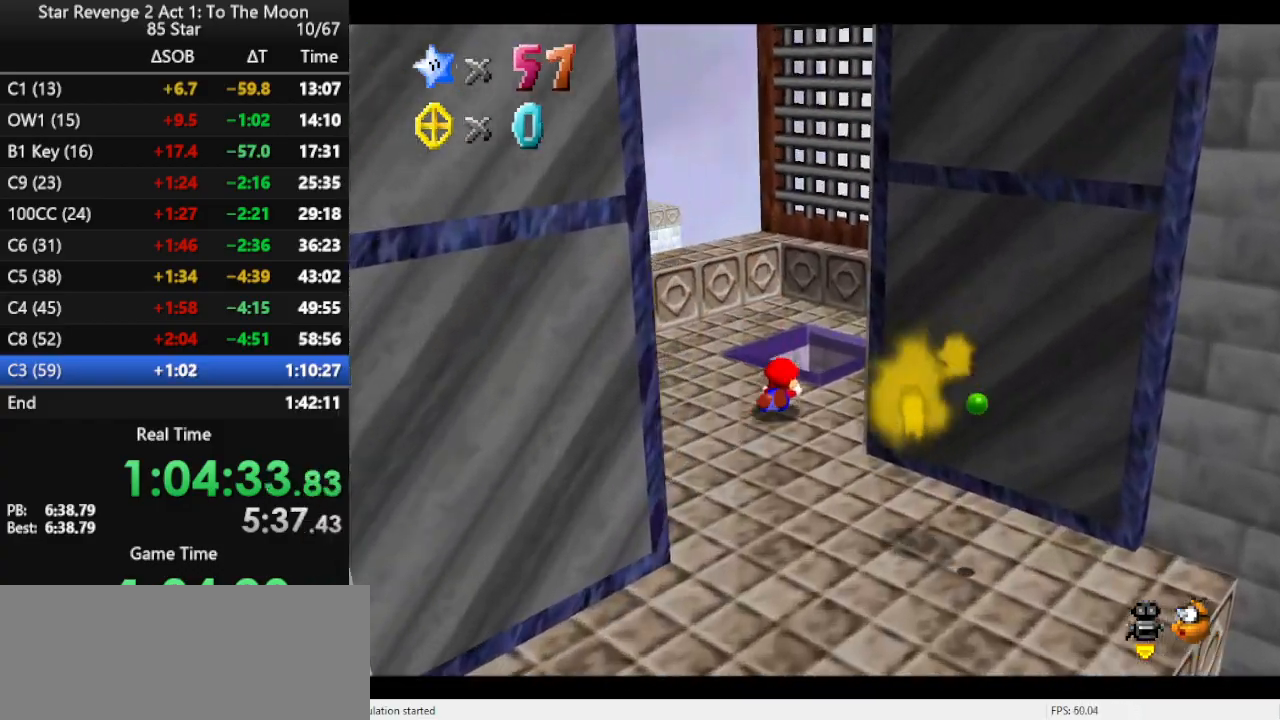
{"buttons": [], "left_stick": "down", "events": [[367, "left_stick", "center"], [433, "left_stick", "down"]]}
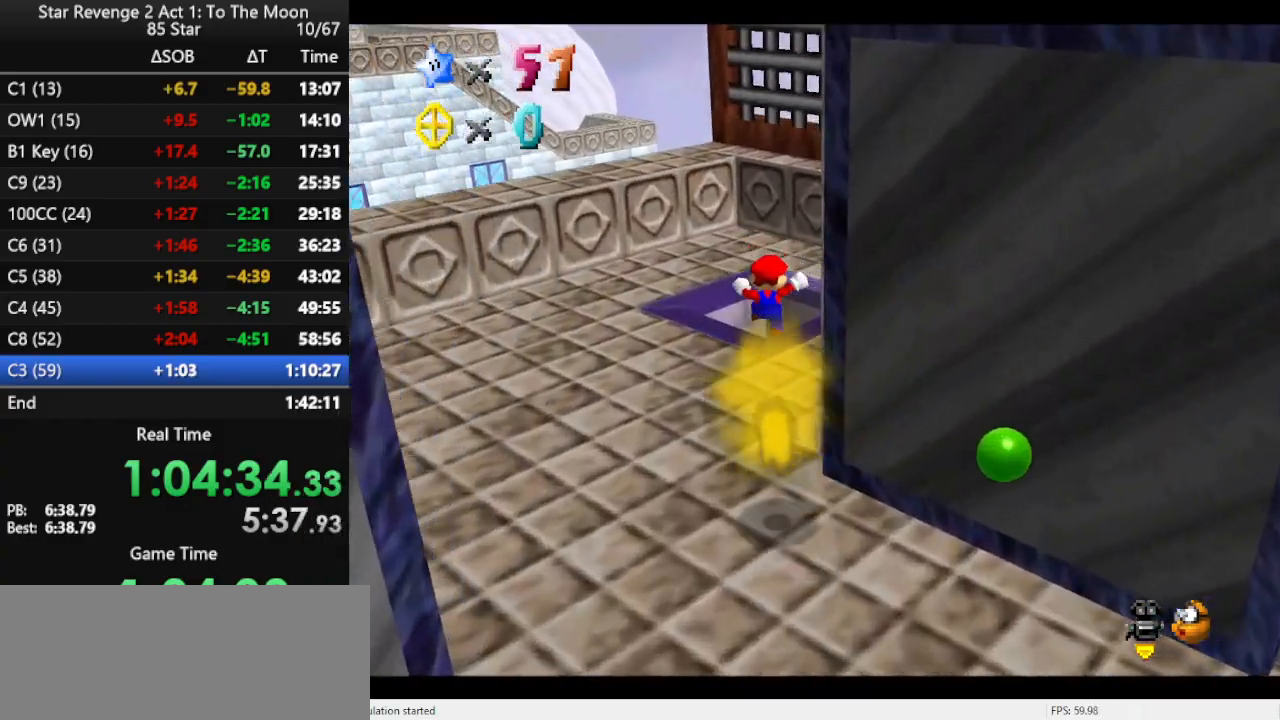
{"buttons": [], "left_stick": "center", "events": [[33, "B", "down"], [133, "B", "up"], [233, "left_stick", "center"]]}
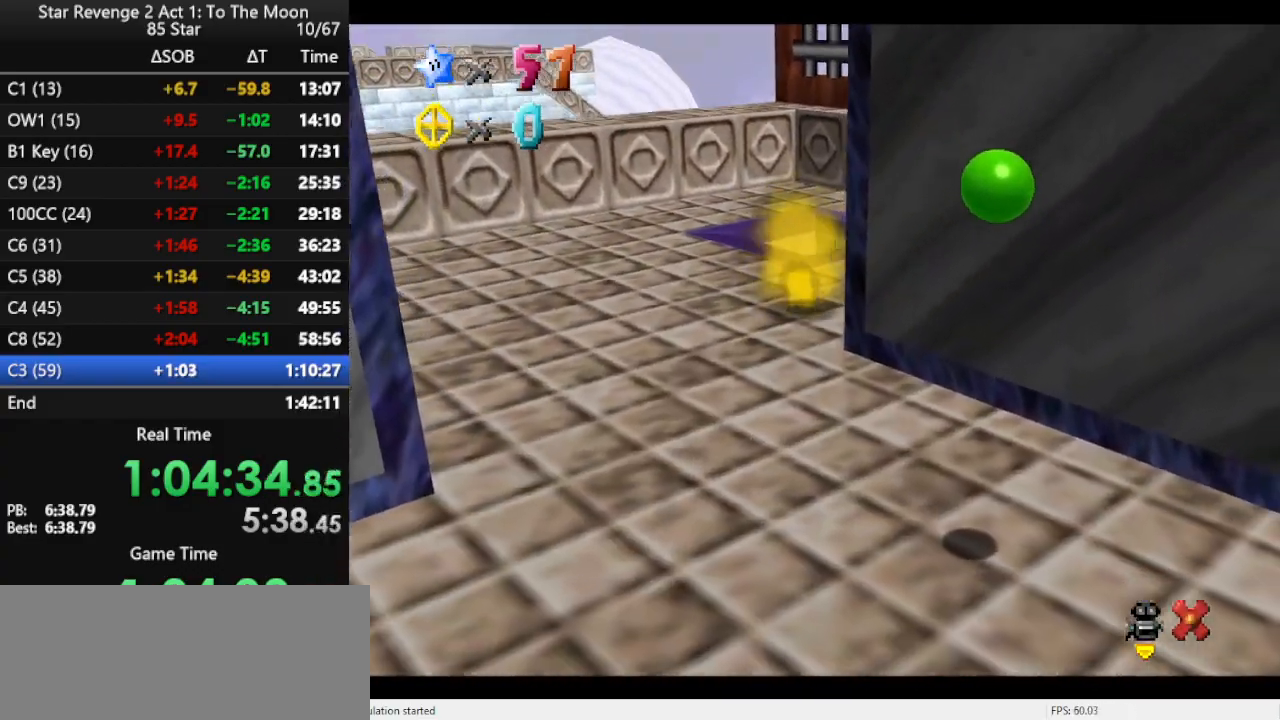
{"buttons": [], "left_stick": "center", "events": []}
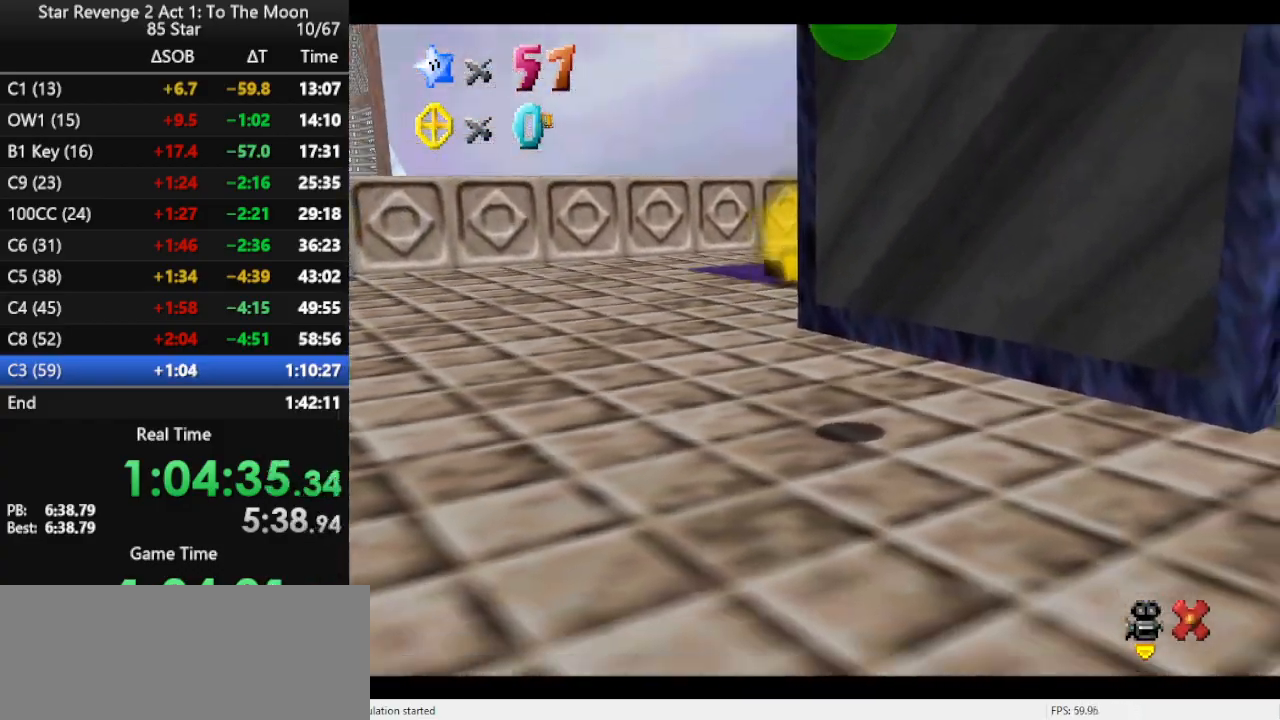
{"buttons": [], "left_stick": "center", "events": []}
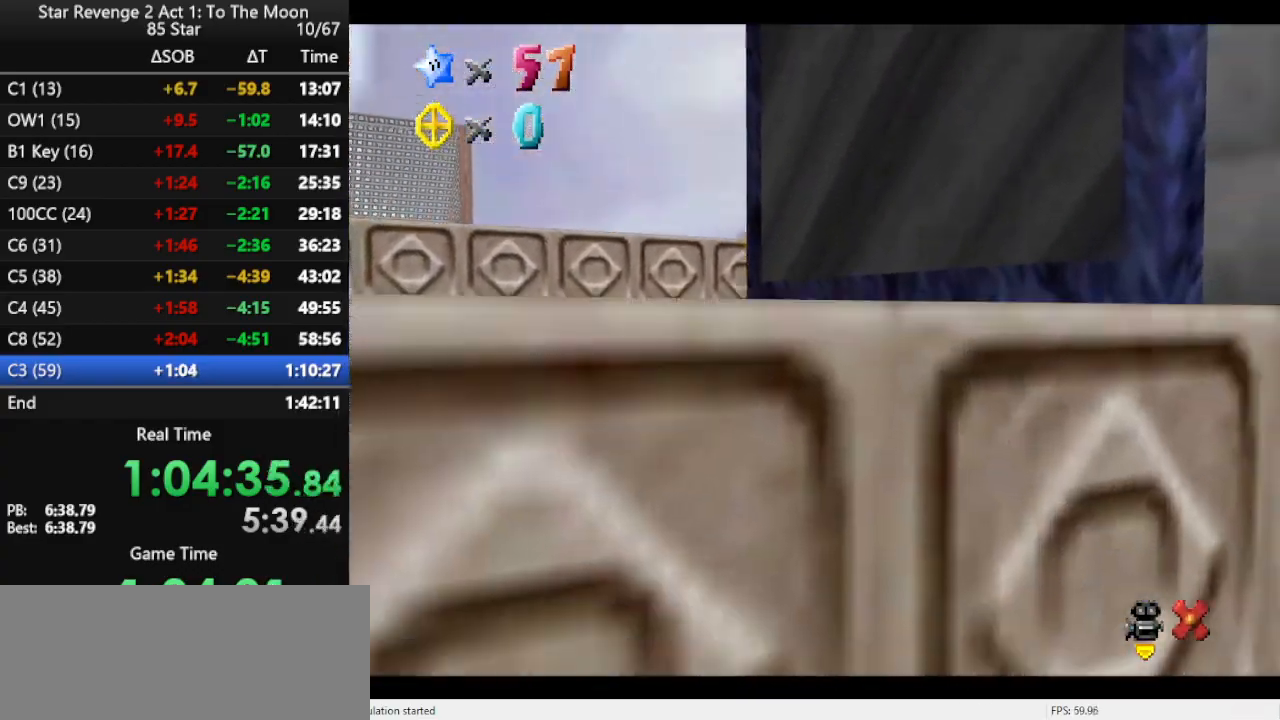
{"buttons": [], "left_stick": "center", "events": []}
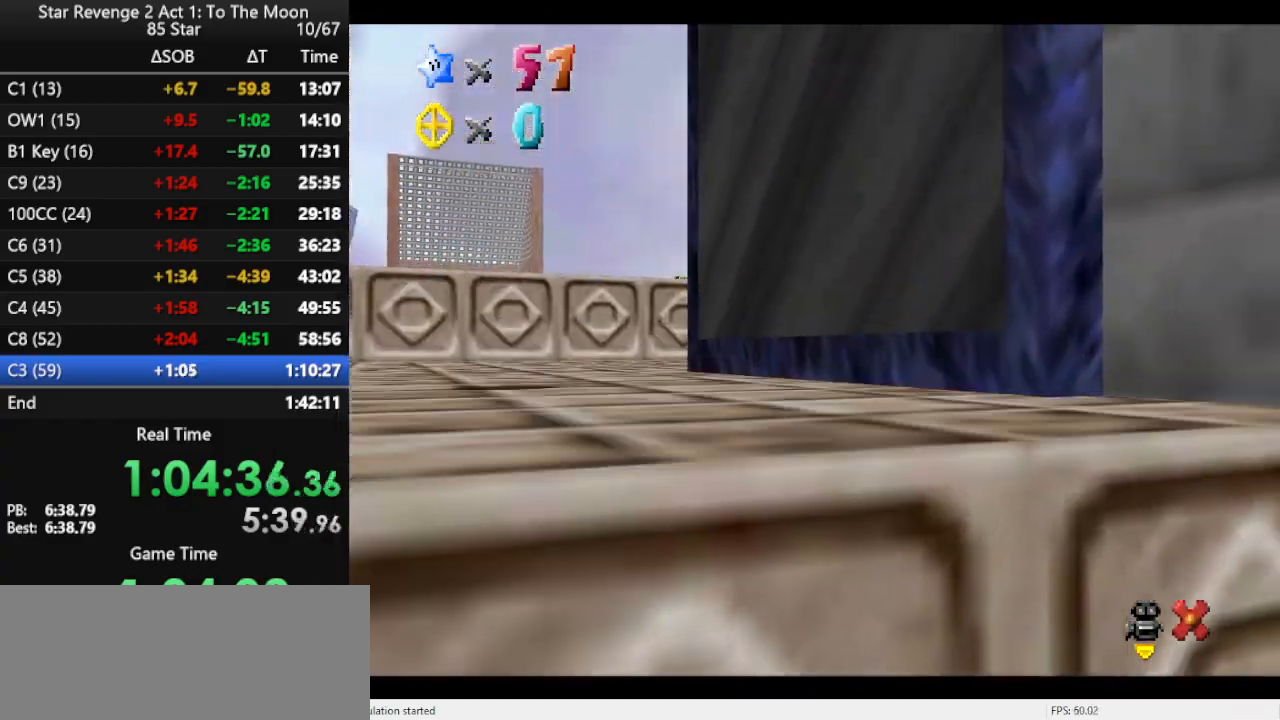
{"buttons": [], "left_stick": "center", "events": []}
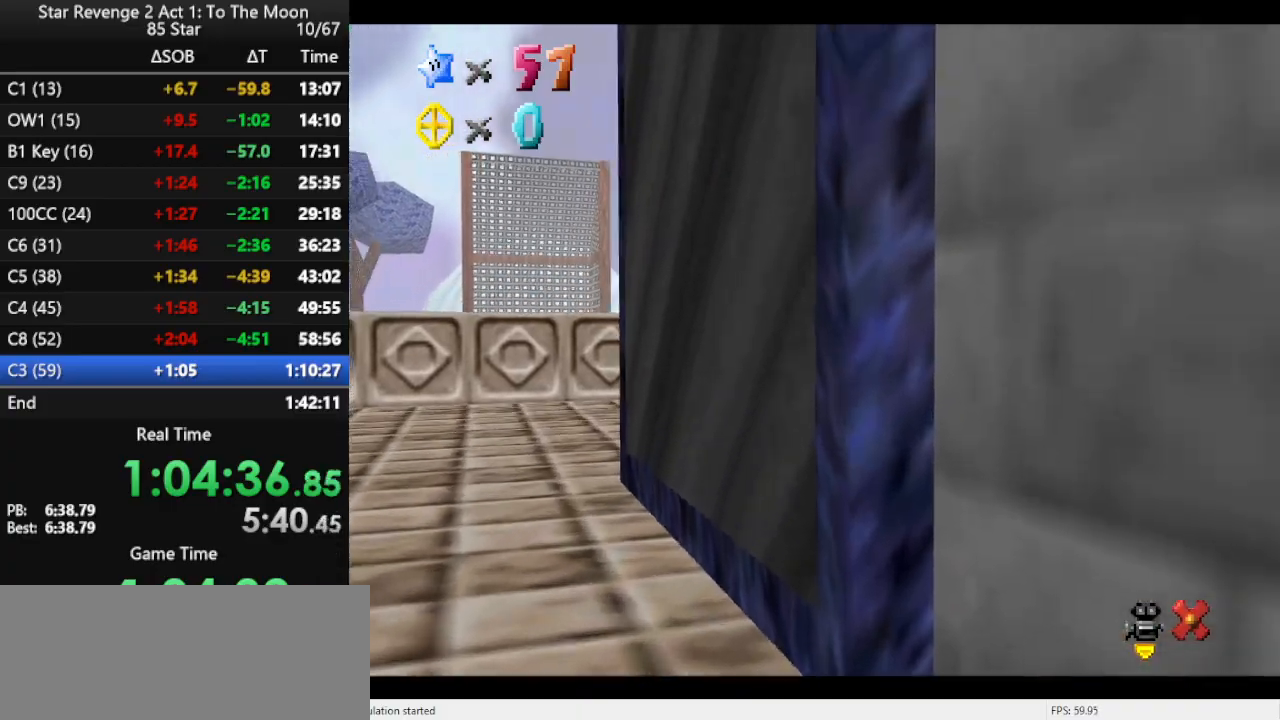
{"buttons": [], "left_stick": "center", "events": []}
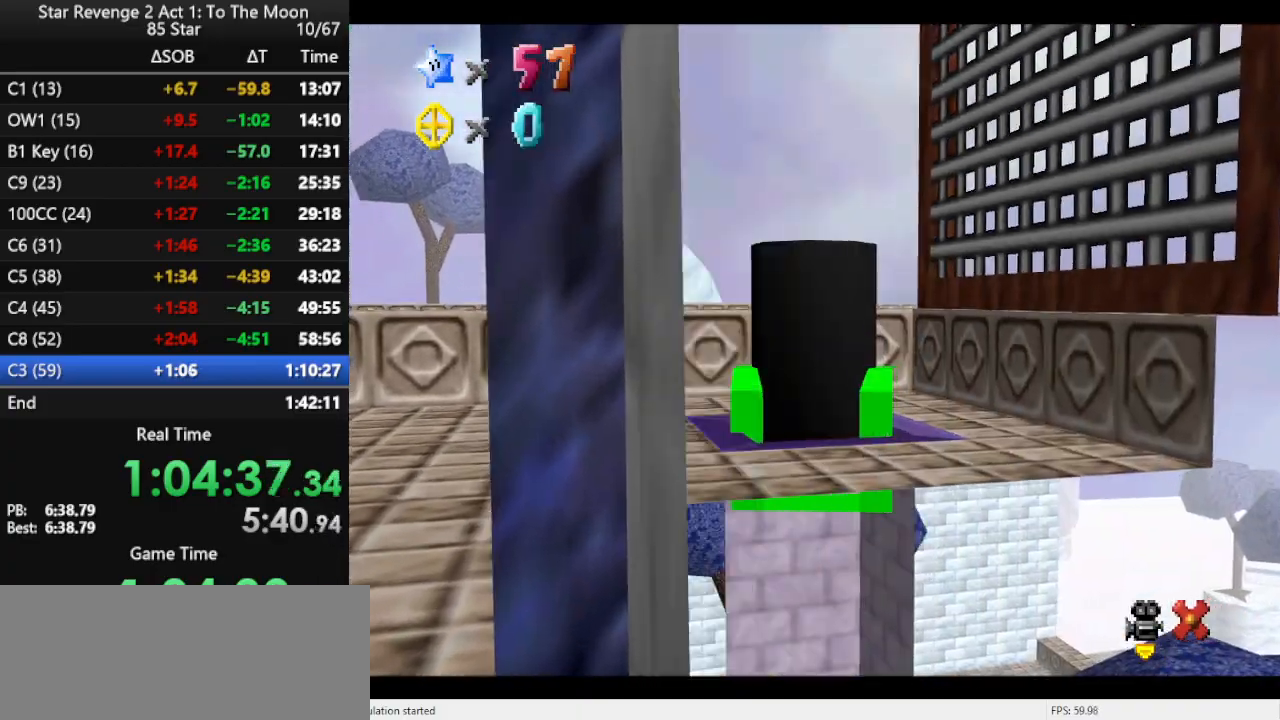
{"buttons": [], "left_stick": "center", "events": []}
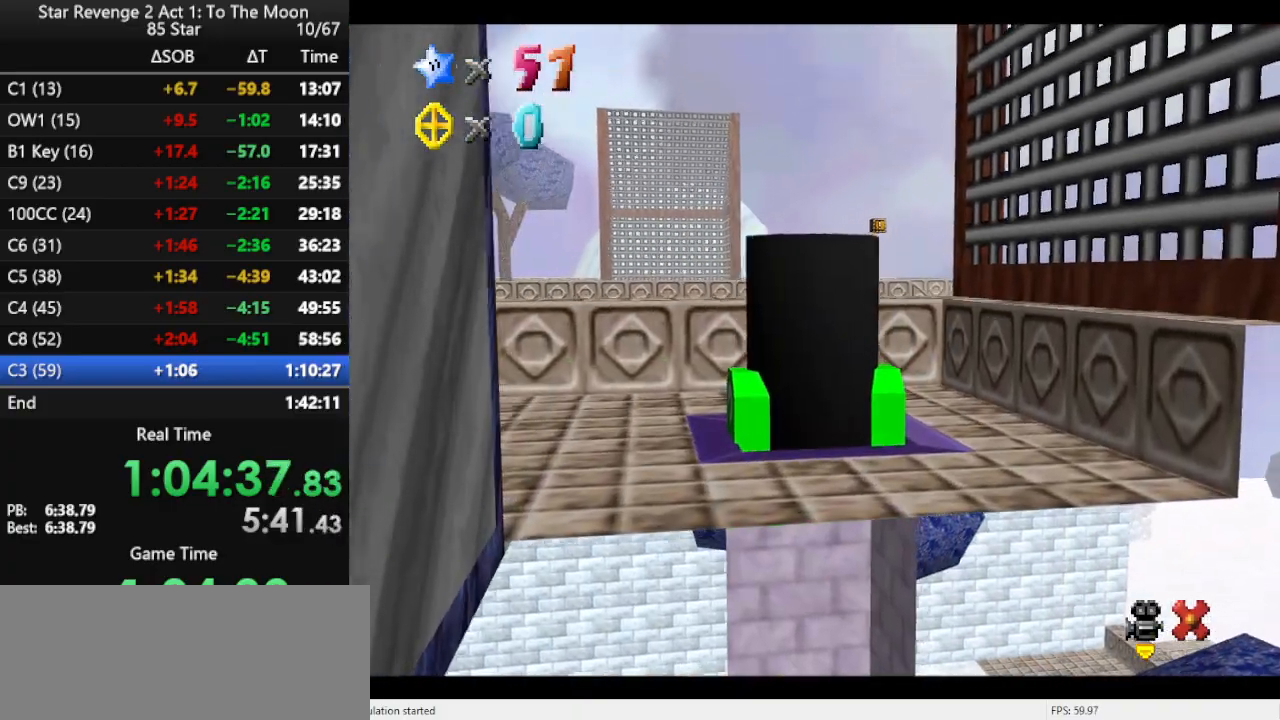
{"buttons": [], "left_stick": "center", "events": []}
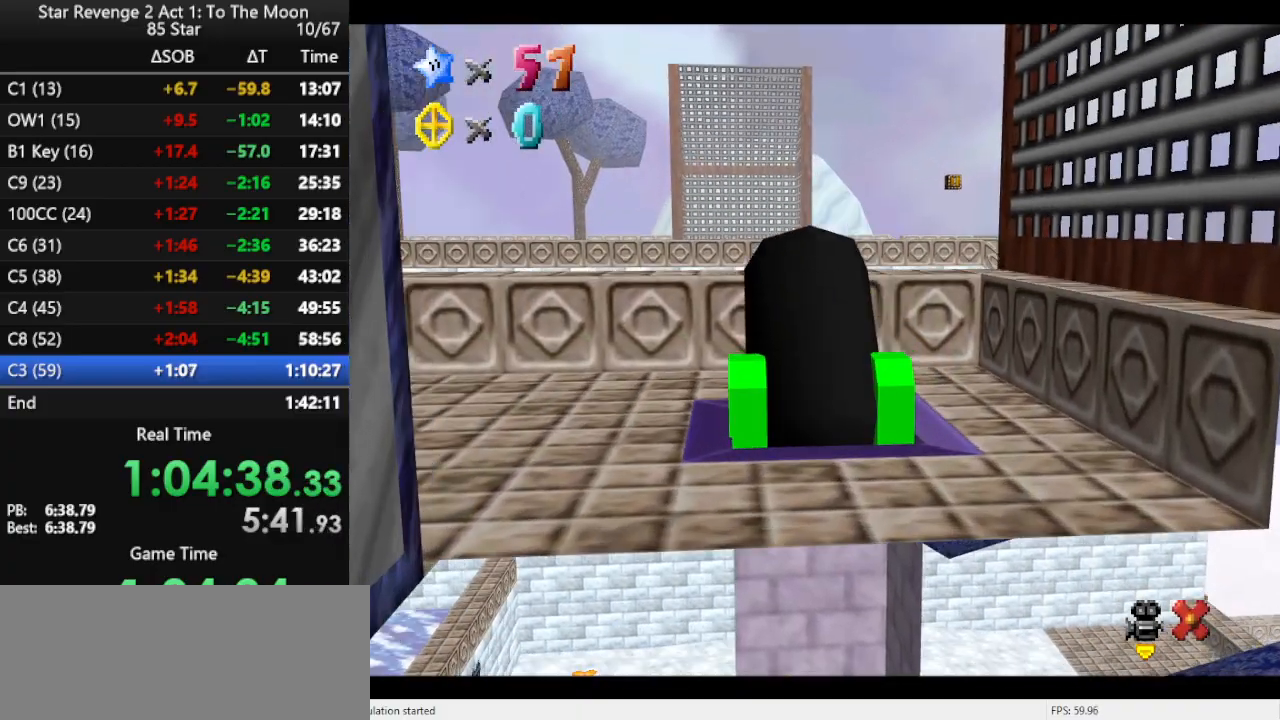
{"buttons": [], "left_stick": "center", "events": [[133, "left_stick", "up"], [400, "left_stick", "center"]]}
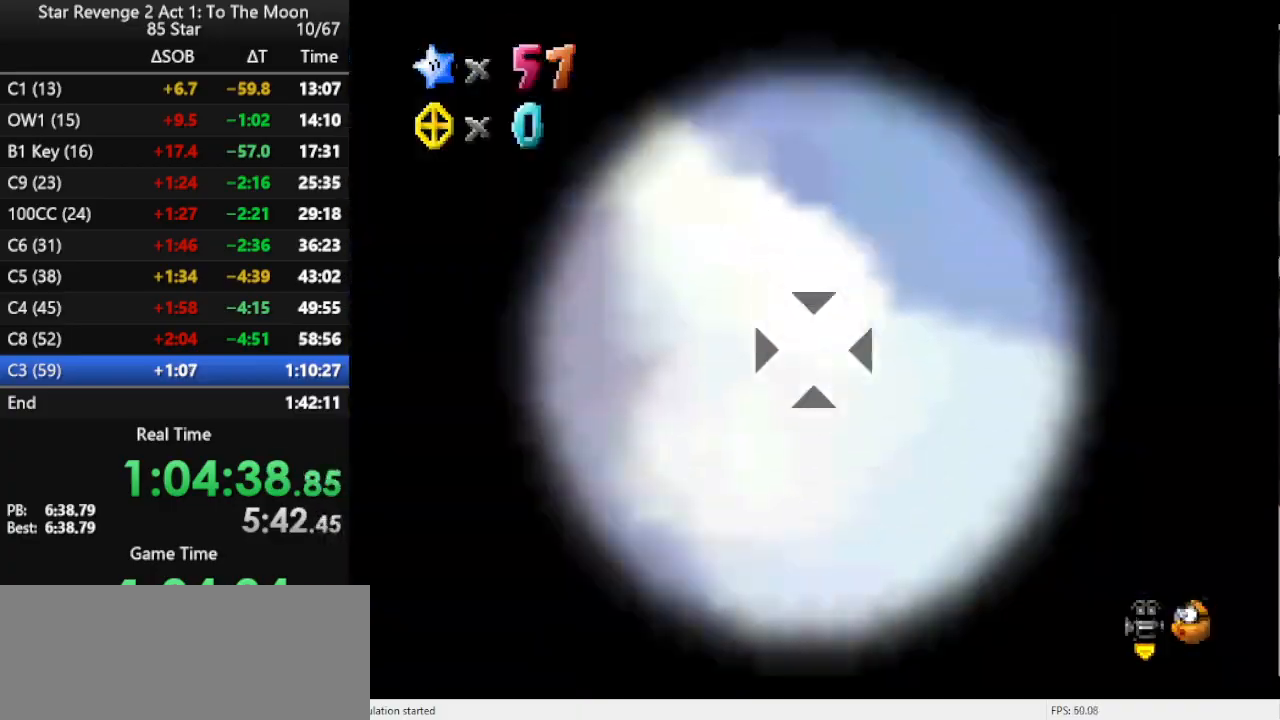
{"buttons": [], "left_stick": "center", "events": [[267, "left_stick", "up"], [333, "left_stick", "center"]]}
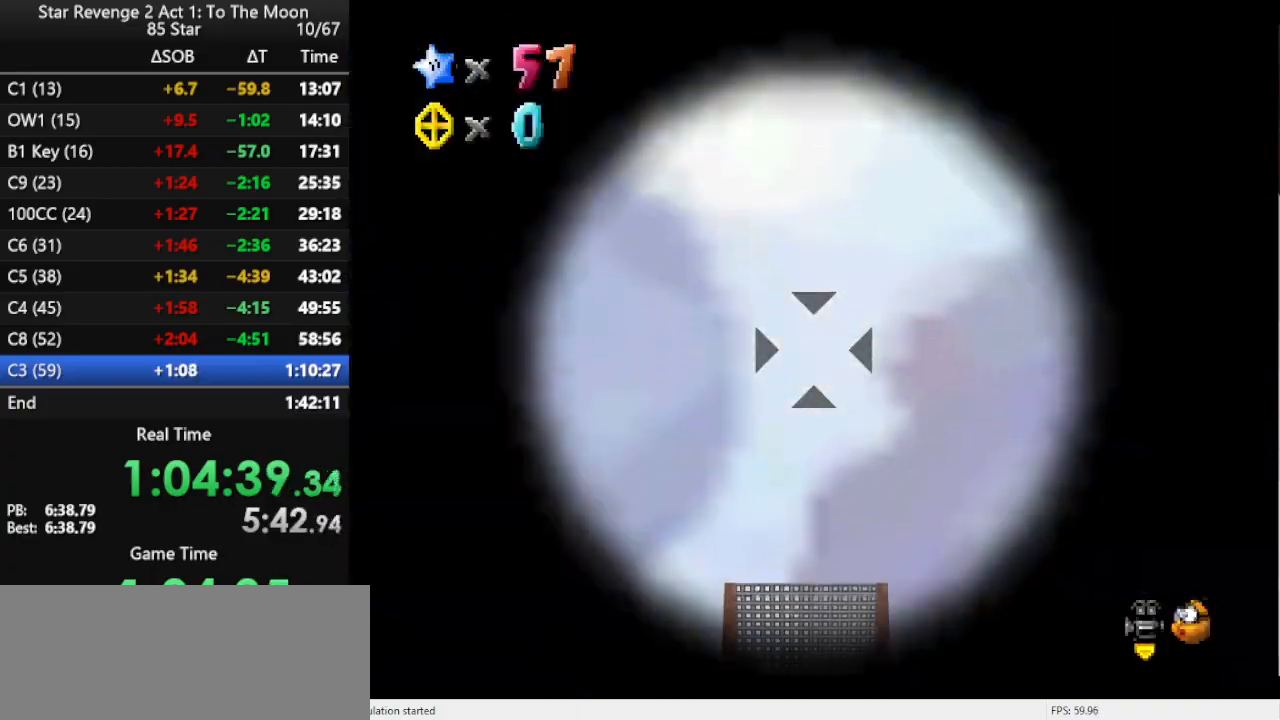
{"buttons": ["A"], "left_stick": "center", "events": [[400, "A", "down"]]}
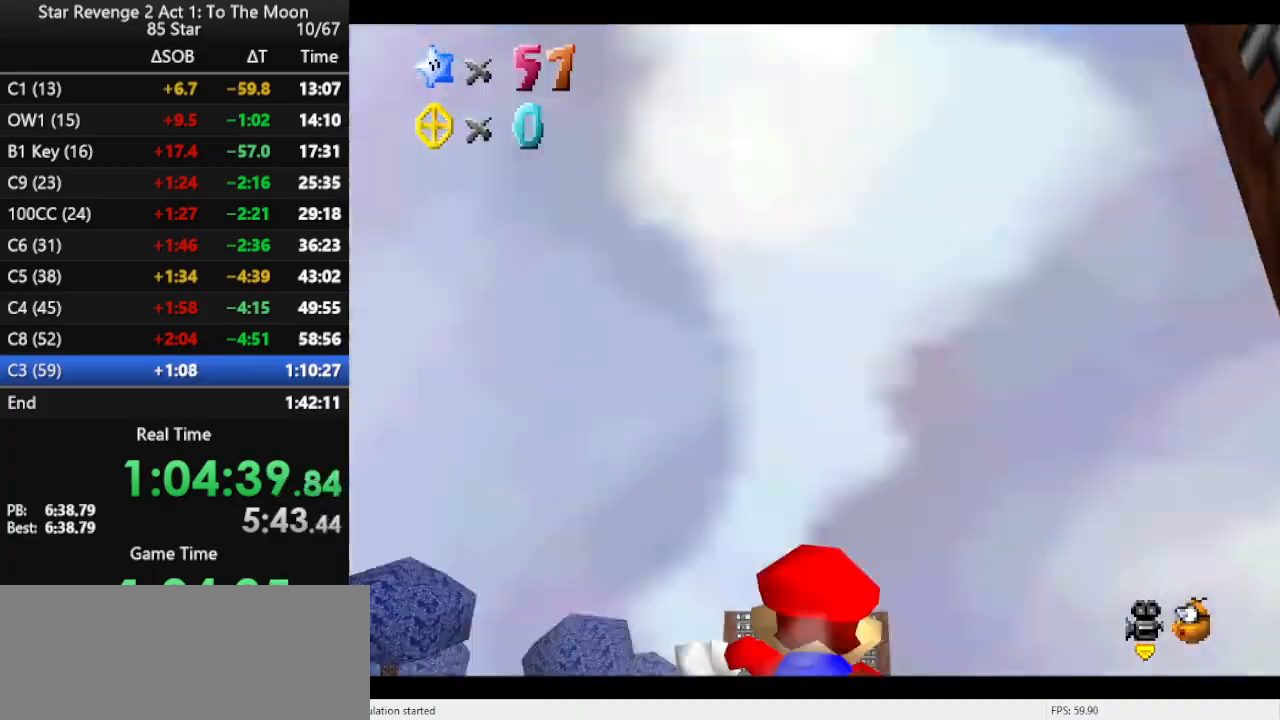
{"buttons": [], "left_stick": "center", "events": [[33, "A", "up"], [233, "C_UP", "down"], [333, "C_UP", "up"]]}
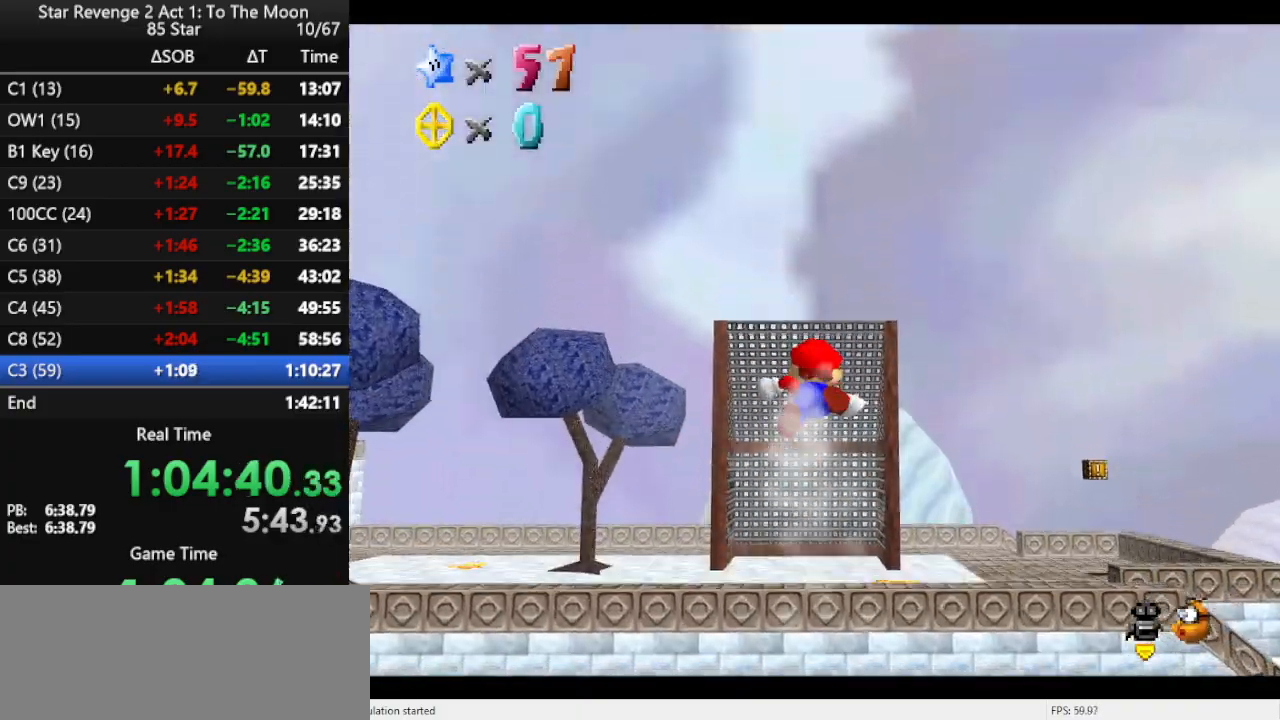
{"buttons": [], "left_stick": "center", "events": []}
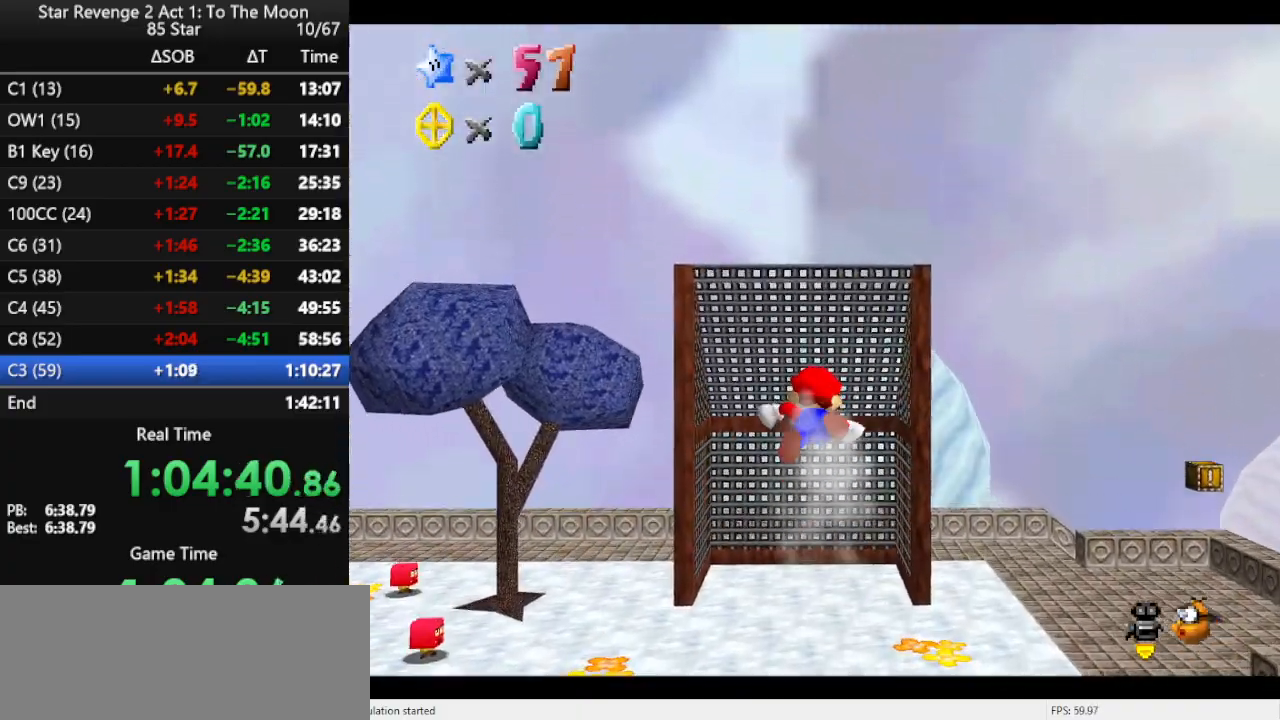
{"buttons": [], "left_stick": "center", "events": []}
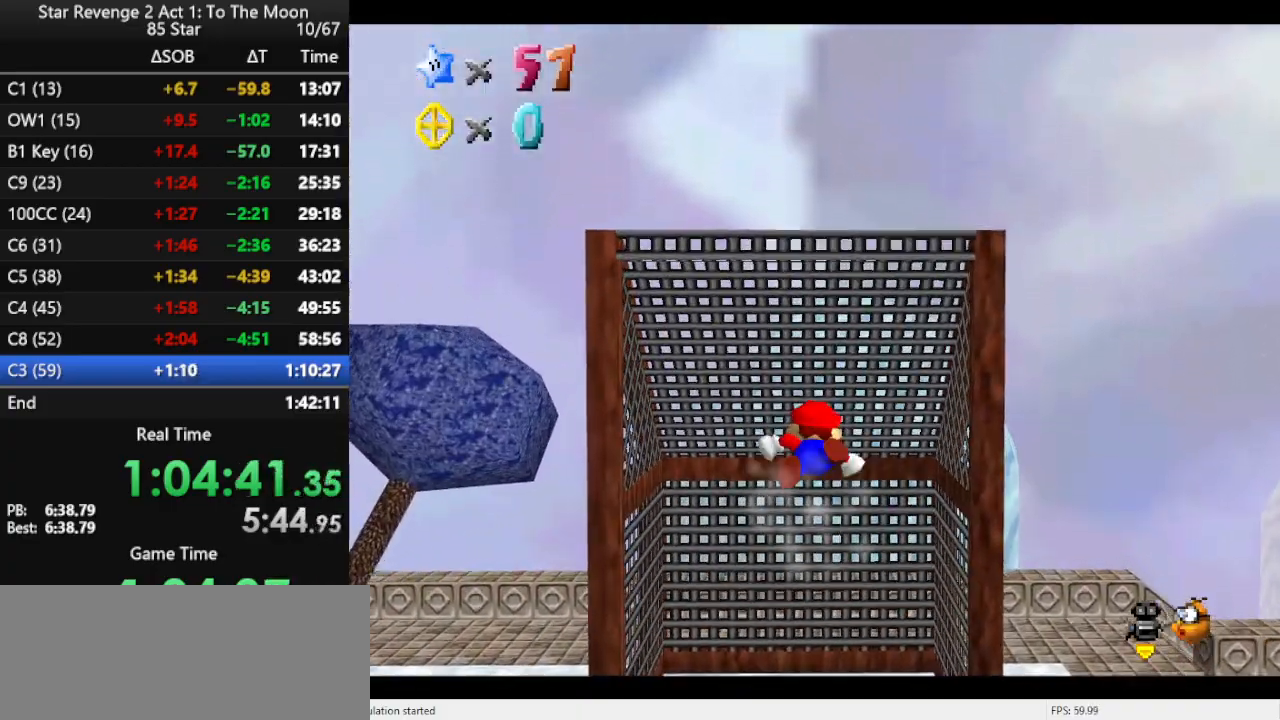
{"buttons": [], "left_stick": "center", "events": []}